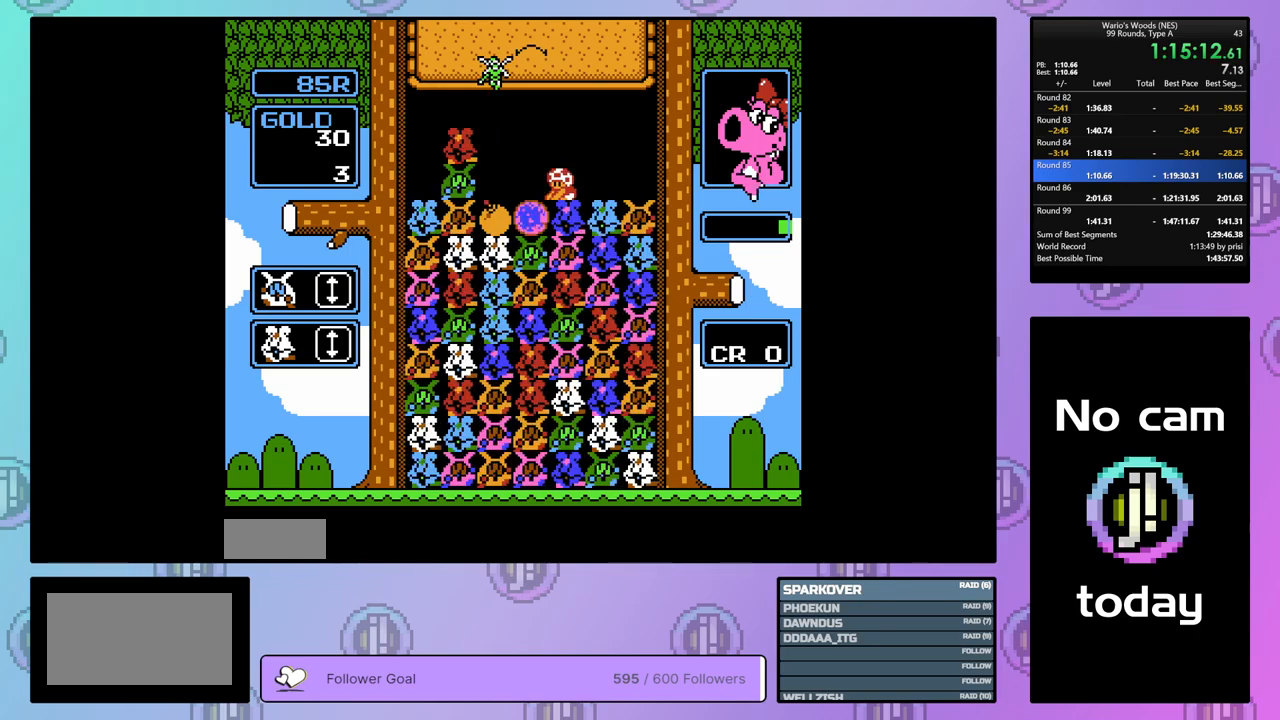
Gameplay with a controller (Nintendo layout); each line is a JSON object with the inputs held at the frame after it. "events" lists button and stick changes between this image and that frame as [ms after this image, input, new state], when the widget could be followed in between. Not read: L3 R3.
{"buttons": ["DPAD_LEFT"], "events": [[417, "DPAD_LEFT", "down"]]}
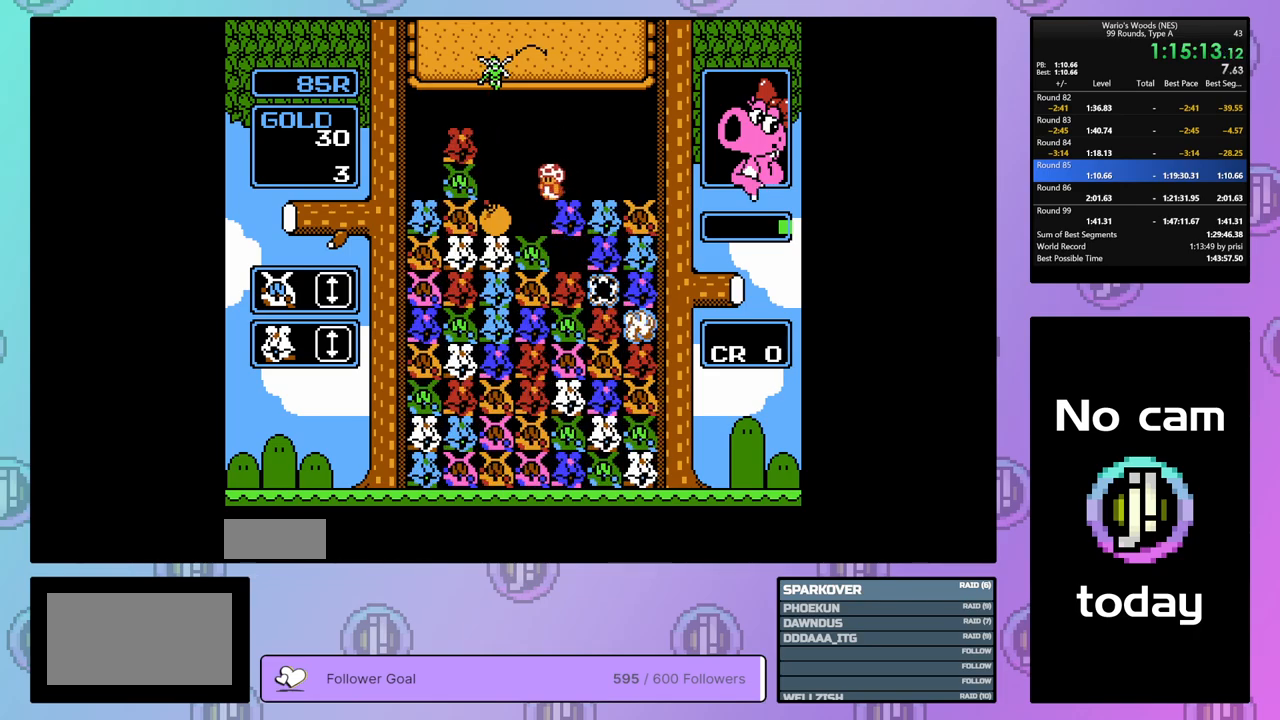
{"buttons": ["B", "DPAD_LEFT"], "events": [[83, "DPAD_LEFT", "up"], [367, "B", "down"], [500, "DPAD_LEFT", "down"]]}
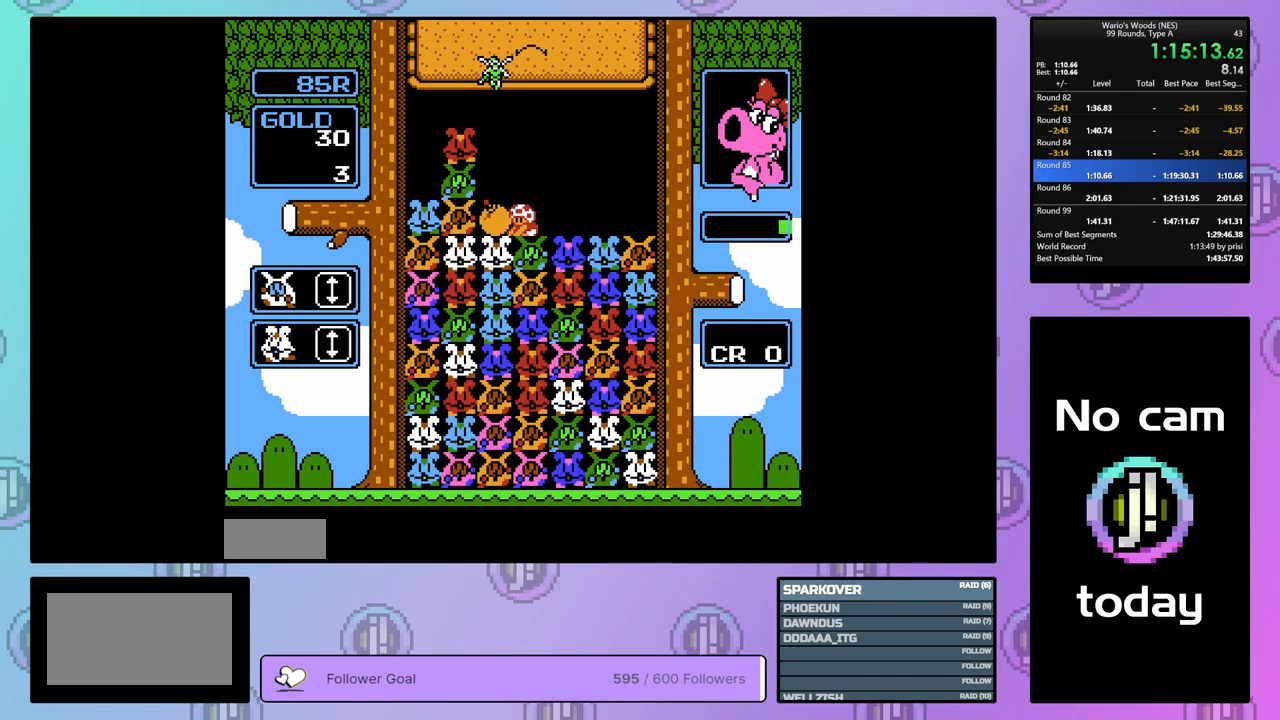
{"buttons": ["DPAD_RIGHT"], "events": [[67, "B", "up"], [250, "DPAD_LEFT", "up"], [500, "DPAD_RIGHT", "down"]]}
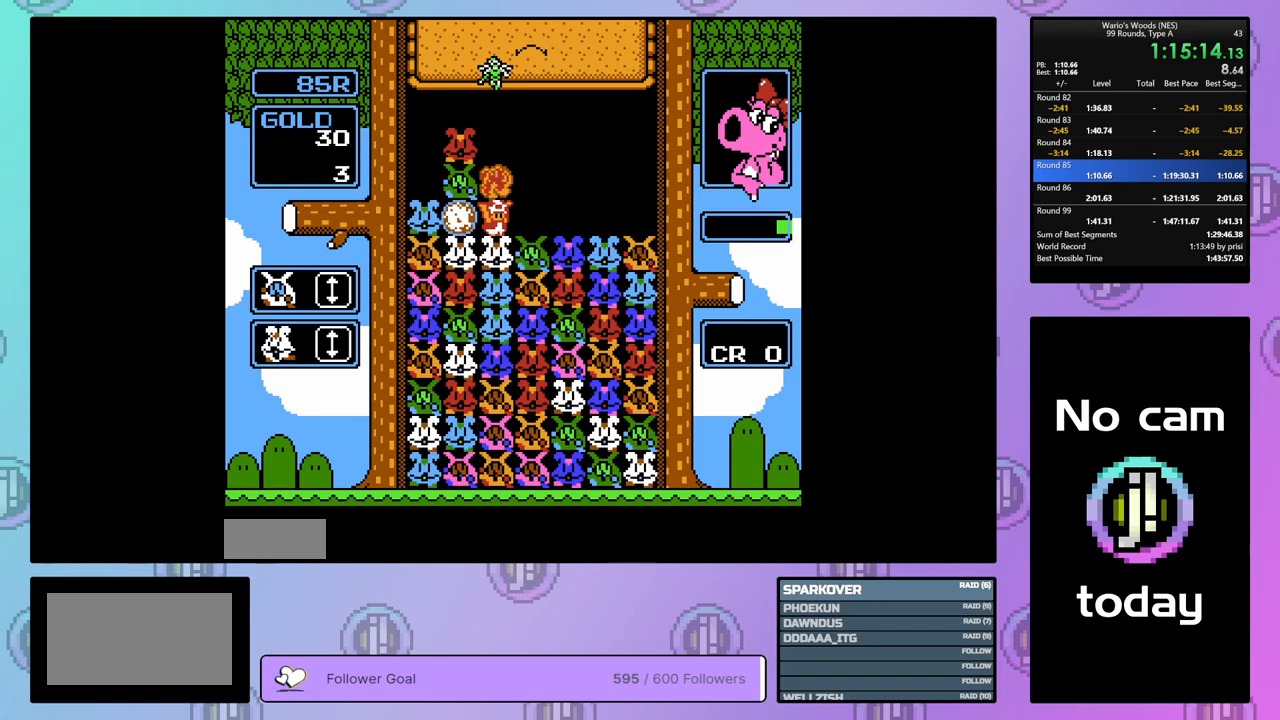
{"buttons": [], "events": [[100, "DPAD_RIGHT", "up"], [383, "DPAD_RIGHT", "down"], [467, "DPAD_RIGHT", "up"]]}
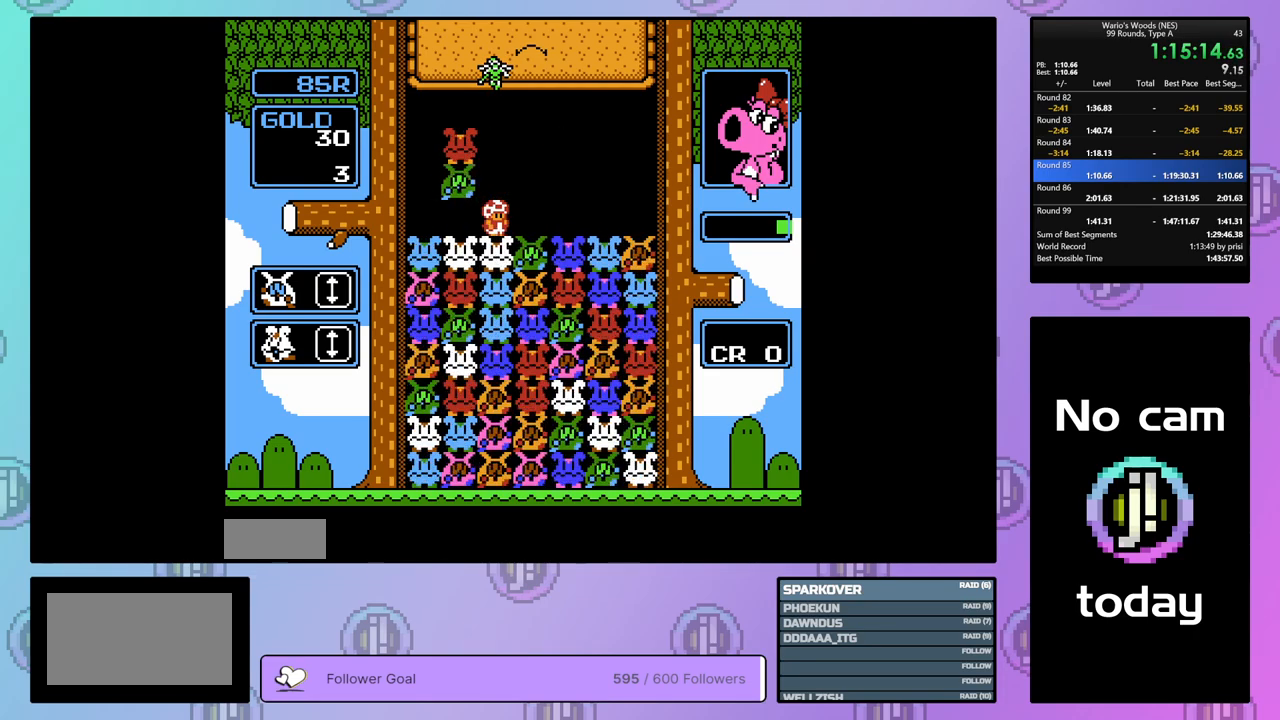
{"buttons": ["DPAD_UP"], "events": [[233, "B", "down"], [400, "DPAD_UP", "down"], [433, "B", "up"]]}
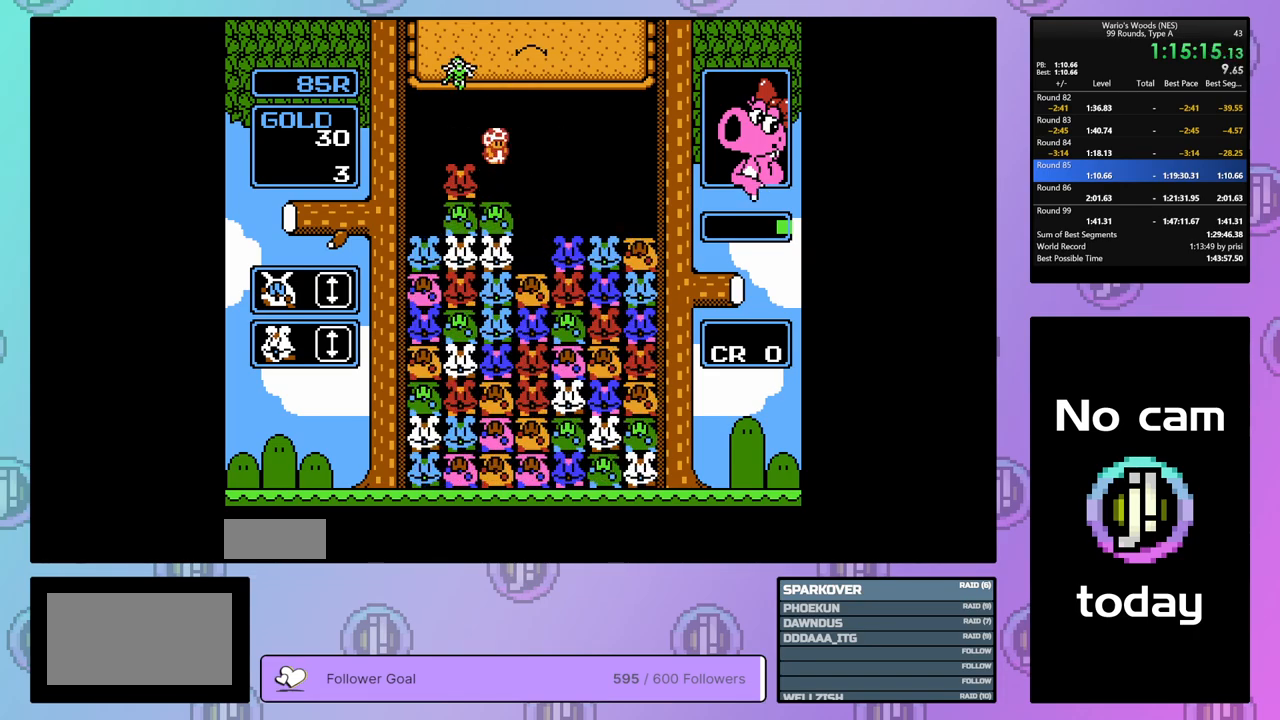
{"buttons": ["B"], "events": [[33, "DPAD_UP", "up"], [100, "DPAD_LEFT", "down"], [217, "B", "down"], [217, "DPAD_LEFT", "up"], [350, "DPAD_RIGHT", "down"], [367, "B", "up"], [467, "B", "down"], [500, "DPAD_RIGHT", "up"]]}
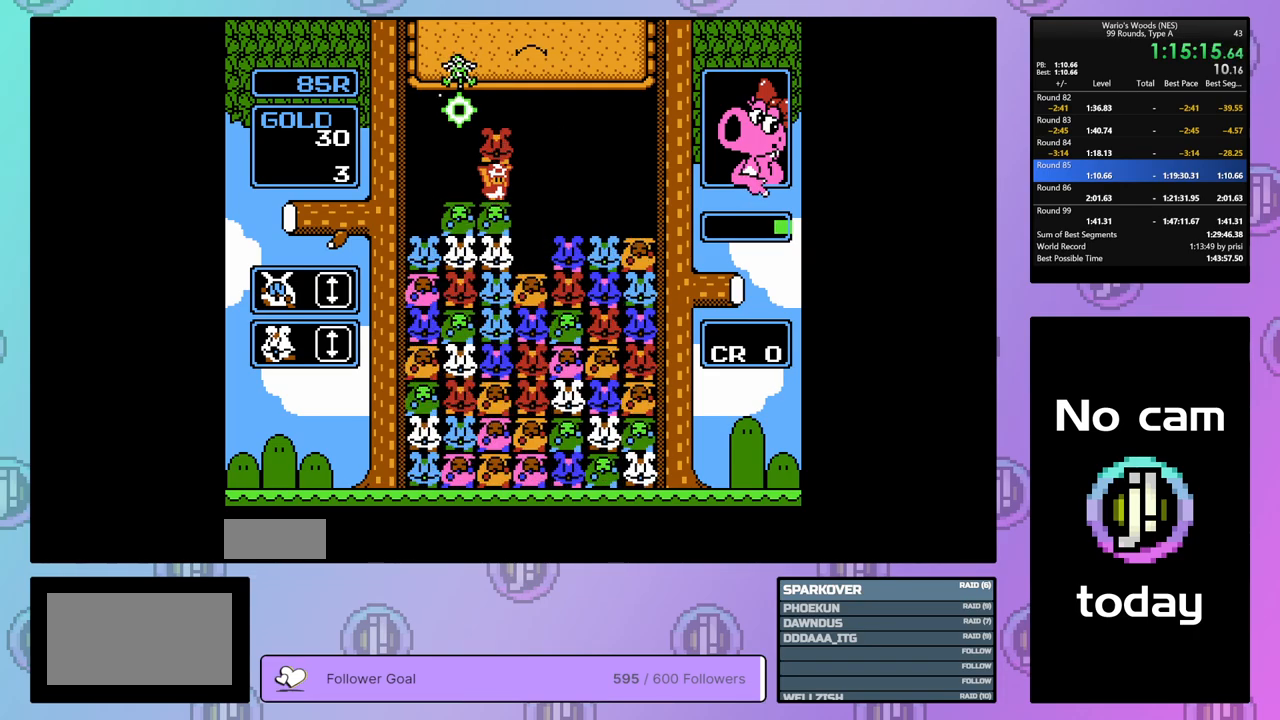
{"buttons": [], "events": [[83, "B", "up"], [83, "DPAD_RIGHT", "down"], [217, "DPAD_RIGHT", "up"], [417, "DPAD_LEFT", "down"], [500, "DPAD_LEFT", "up"]]}
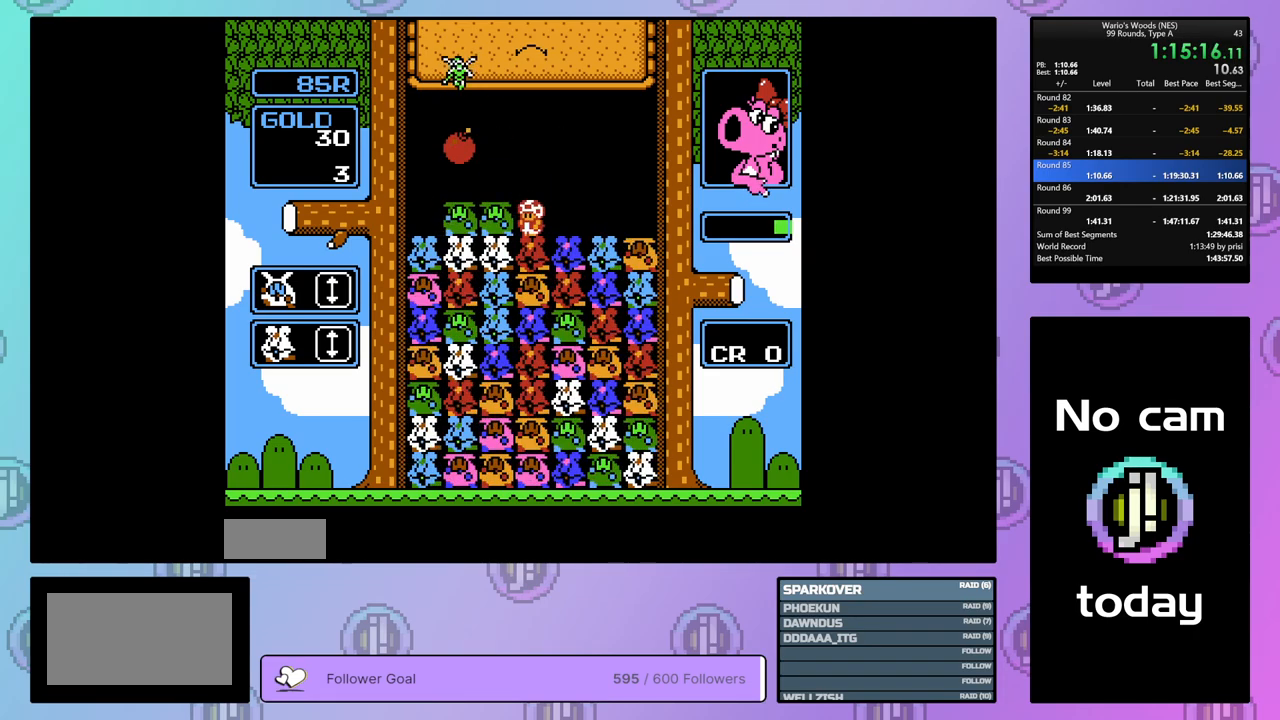
{"buttons": ["B"], "events": [[167, "DPAD_LEFT", "down"], [350, "B", "down"], [350, "DPAD_LEFT", "up"]]}
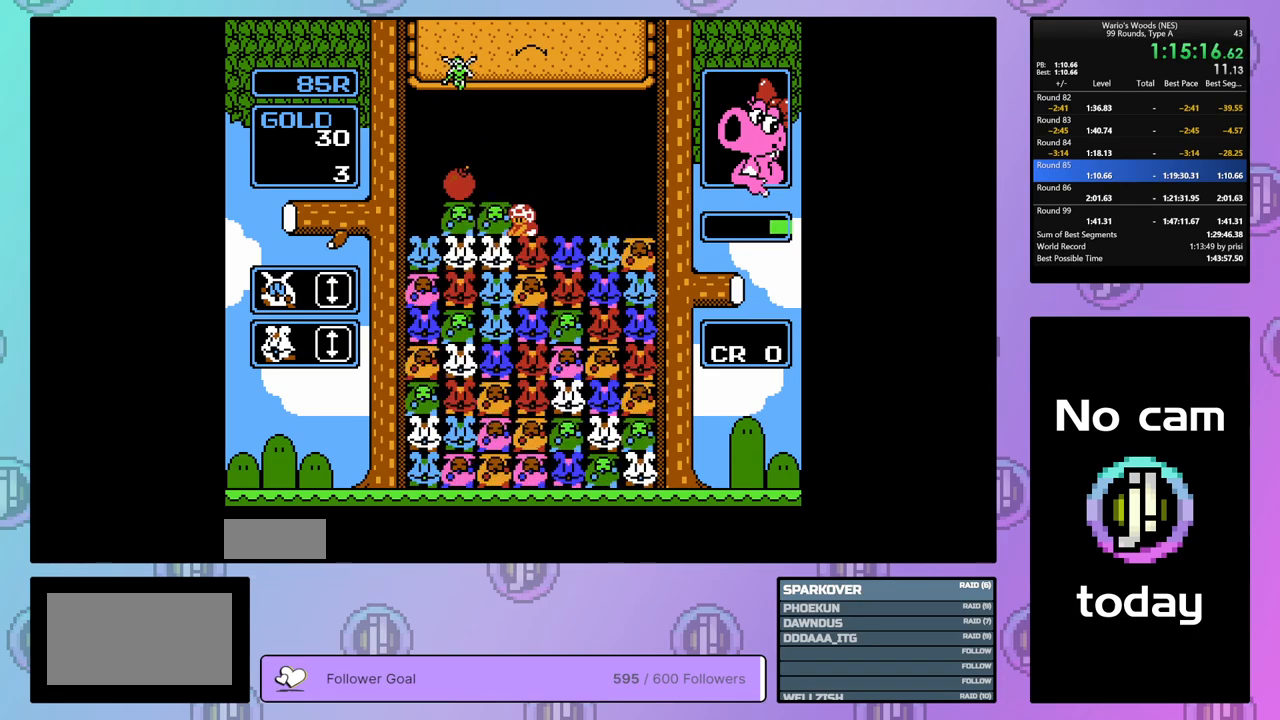
{"buttons": ["DPAD_LEFT"], "events": [[17, "B", "up"], [17, "DPAD_LEFT", "down"], [167, "B", "down"], [283, "B", "up"]]}
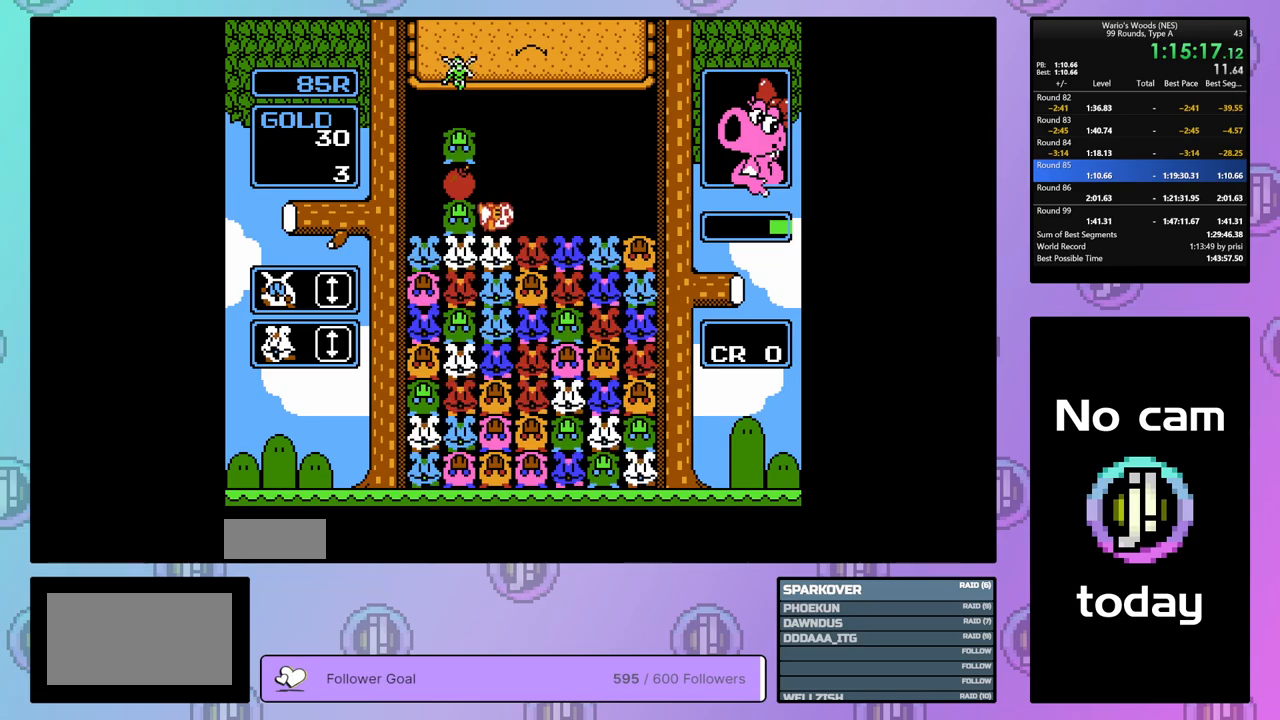
{"buttons": ["DPAD_UP"], "events": [[100, "B", "down"], [150, "DPAD_LEFT", "up"], [283, "B", "up"], [283, "DPAD_UP", "down"]]}
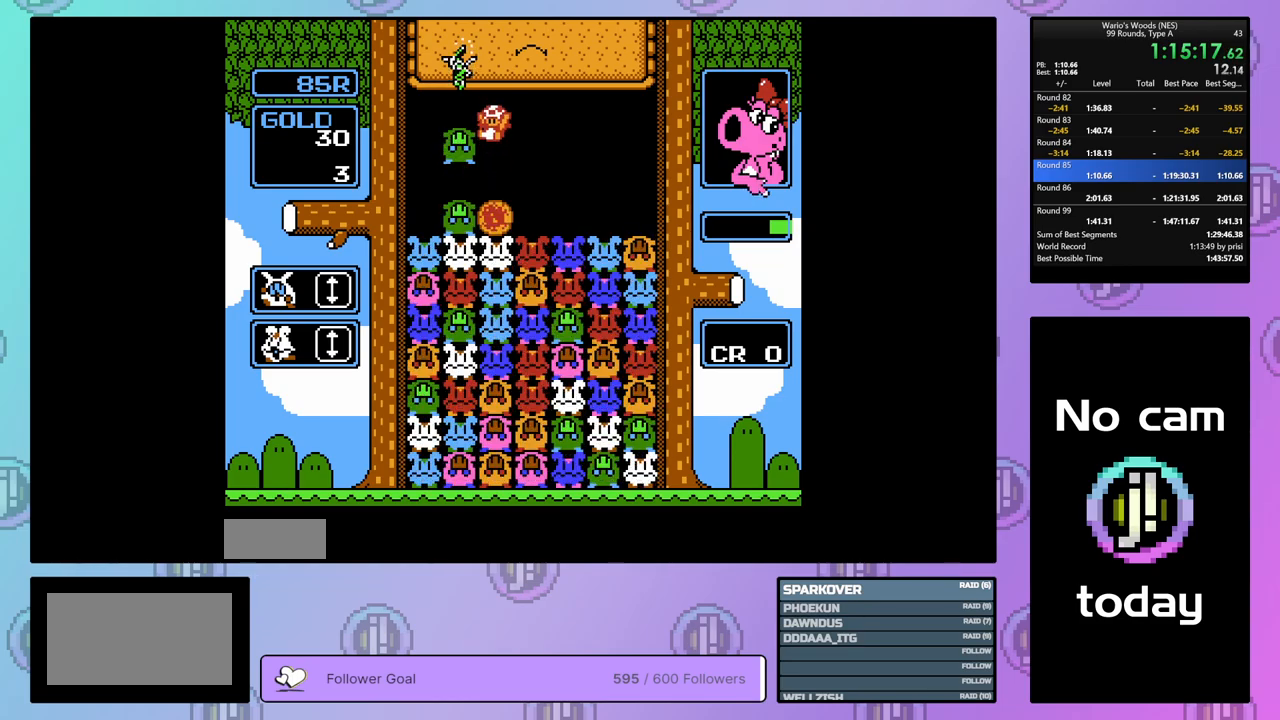
{"buttons": ["DPAD_RIGHT"], "events": [[67, "DPAD_UP", "up"], [483, "DPAD_RIGHT", "down"]]}
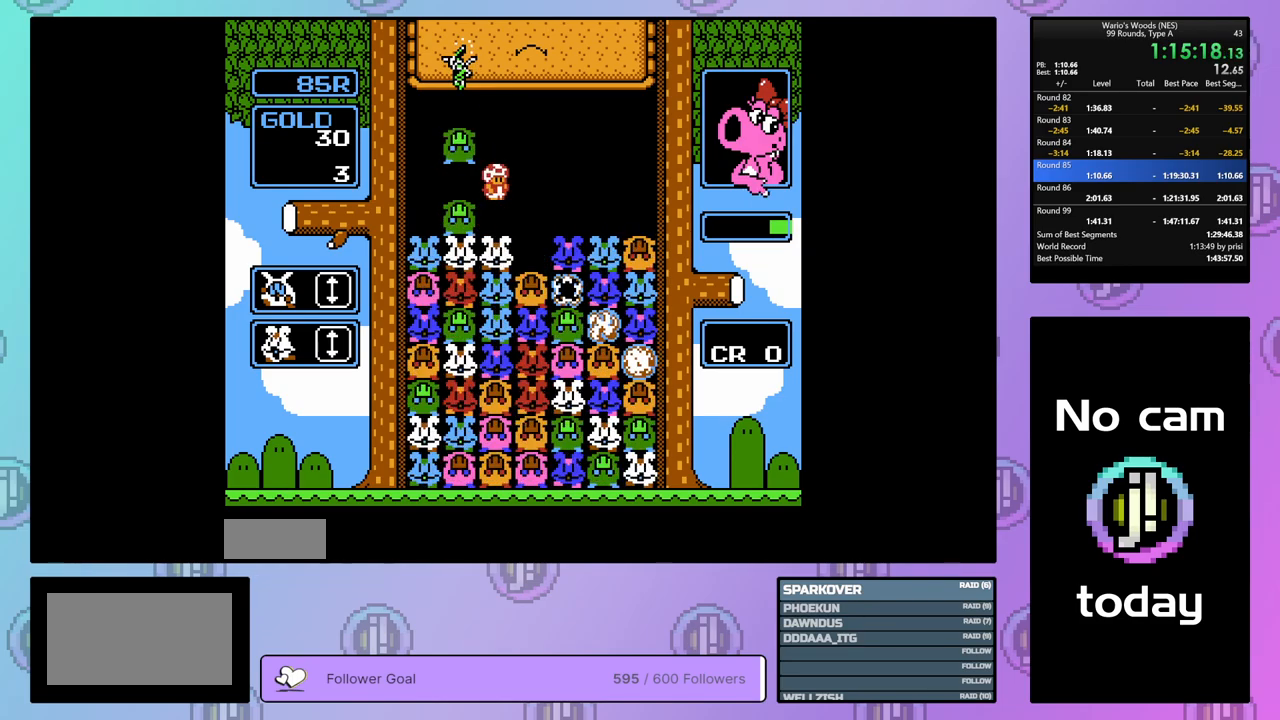
{"buttons": [], "events": [[117, "DPAD_RIGHT", "up"]]}
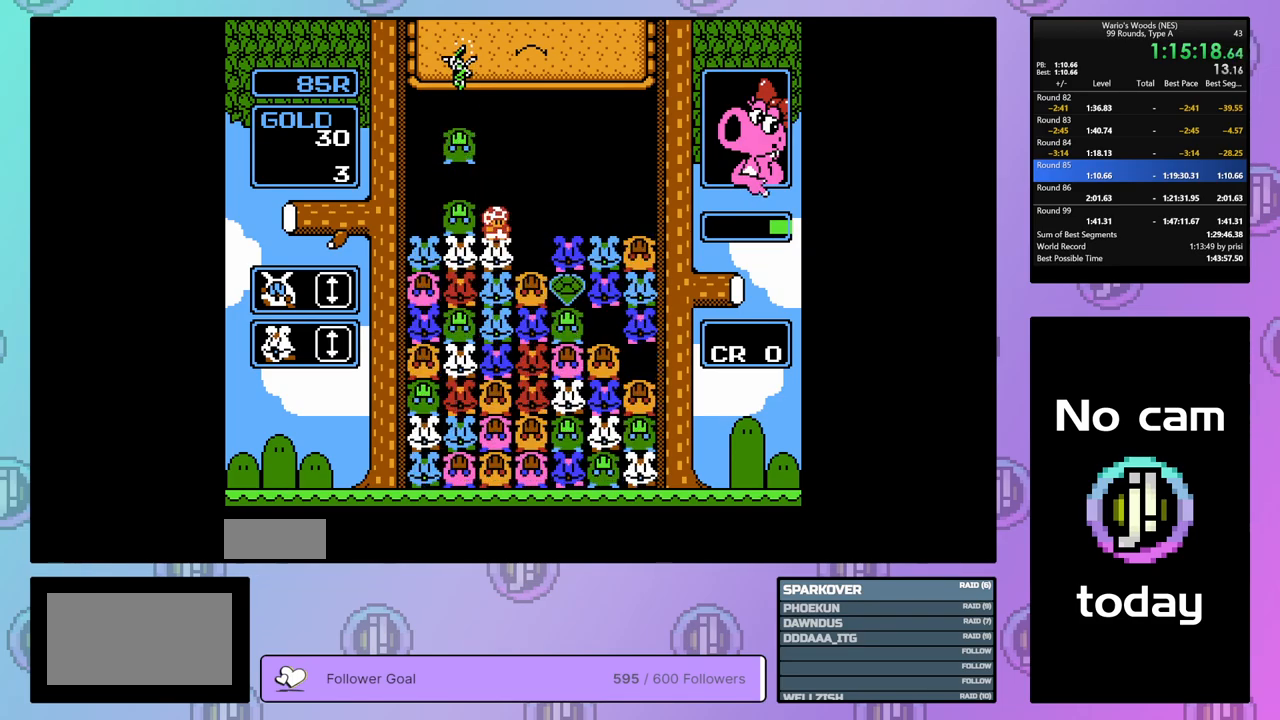
{"buttons": ["B"], "events": [[83, "DPAD_RIGHT", "down"], [317, "DPAD_RIGHT", "up"], [500, "B", "down"]]}
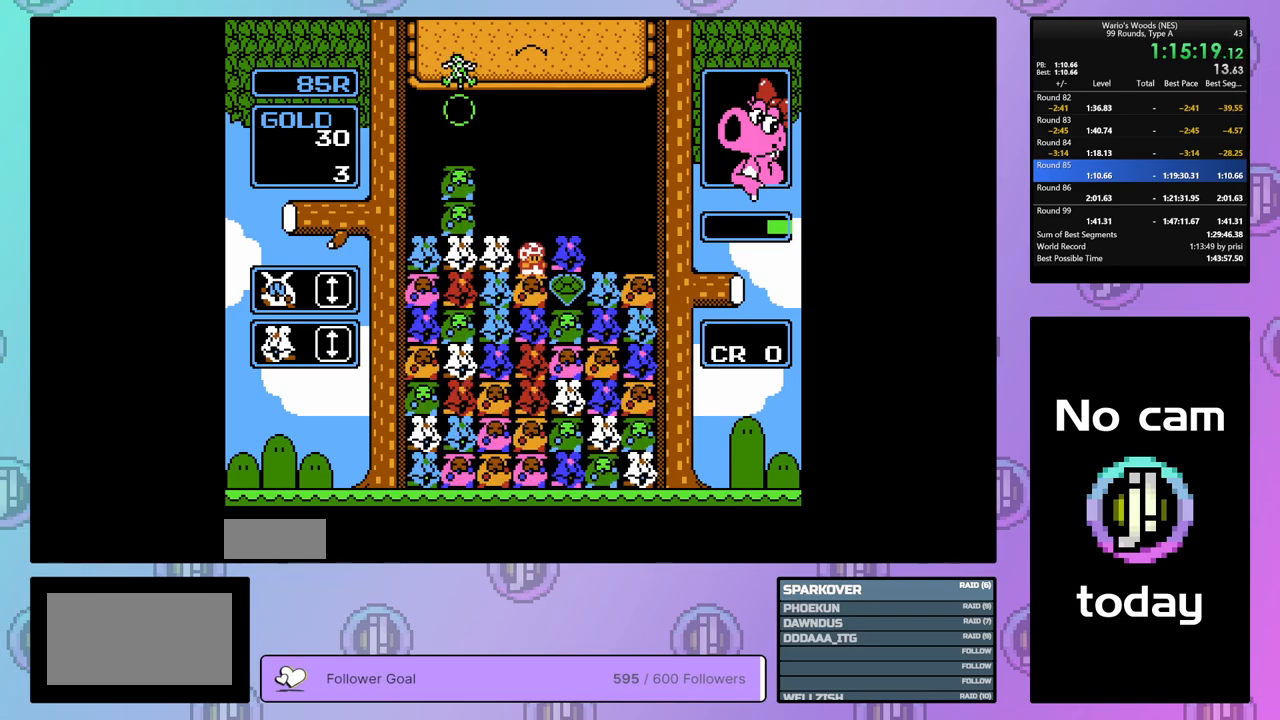
{"buttons": ["DPAD_LEFT"], "events": [[150, "B", "up"], [267, "DPAD_UP", "down"], [383, "DPAD_UP", "up"], [467, "DPAD_LEFT", "down"]]}
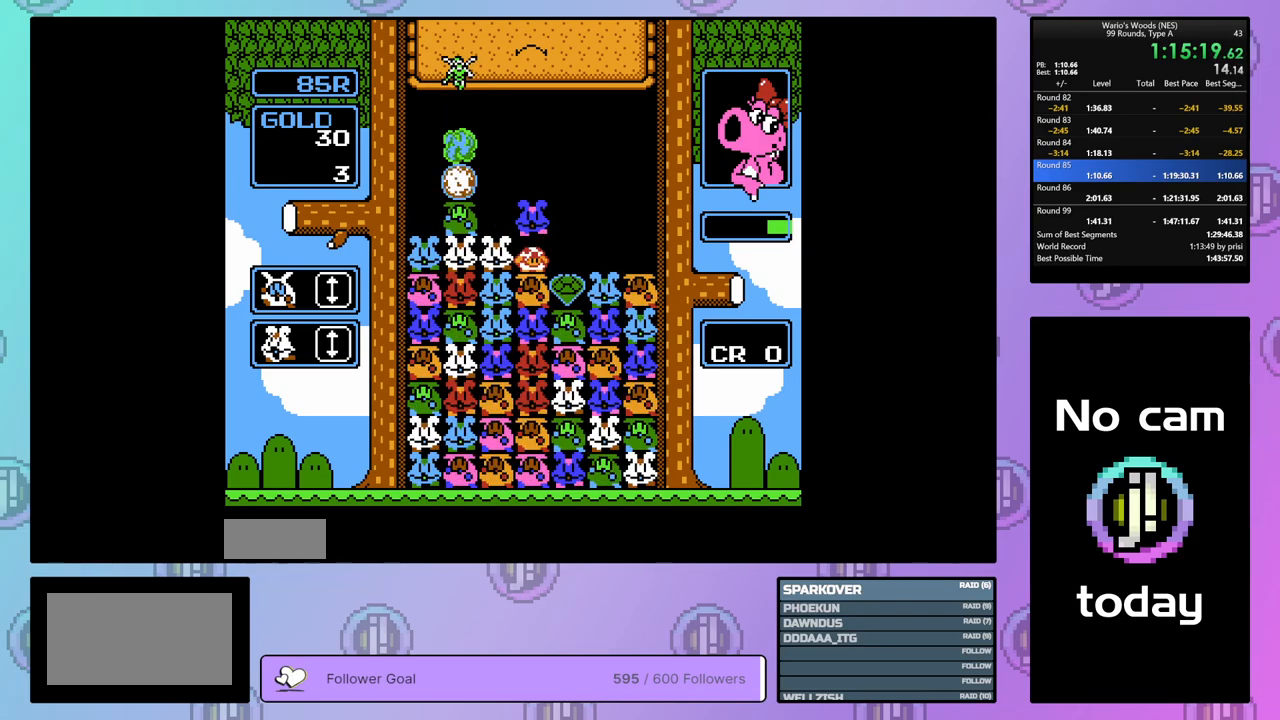
{"buttons": [], "events": [[183, "DPAD_LEFT", "up"]]}
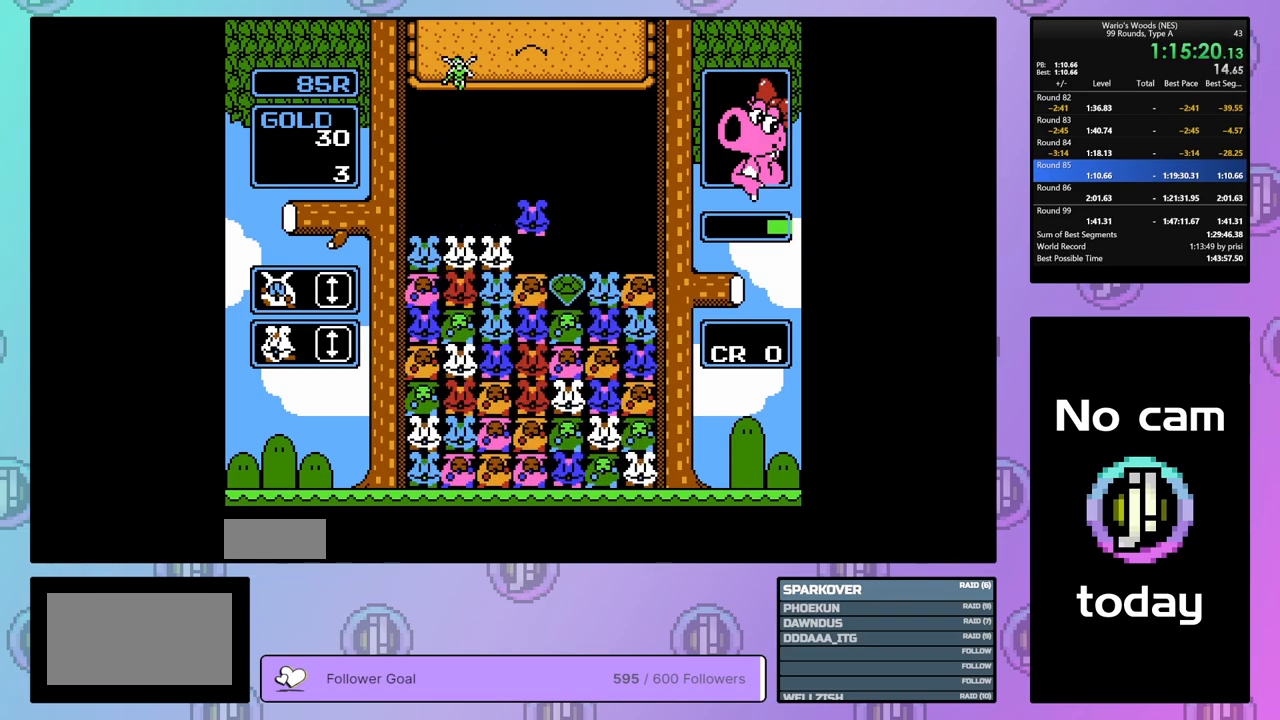
{"buttons": ["DPAD_LEFT"], "events": [[167, "DPAD_RIGHT", "down"], [317, "DPAD_RIGHT", "up"], [450, "DPAD_LEFT", "down"]]}
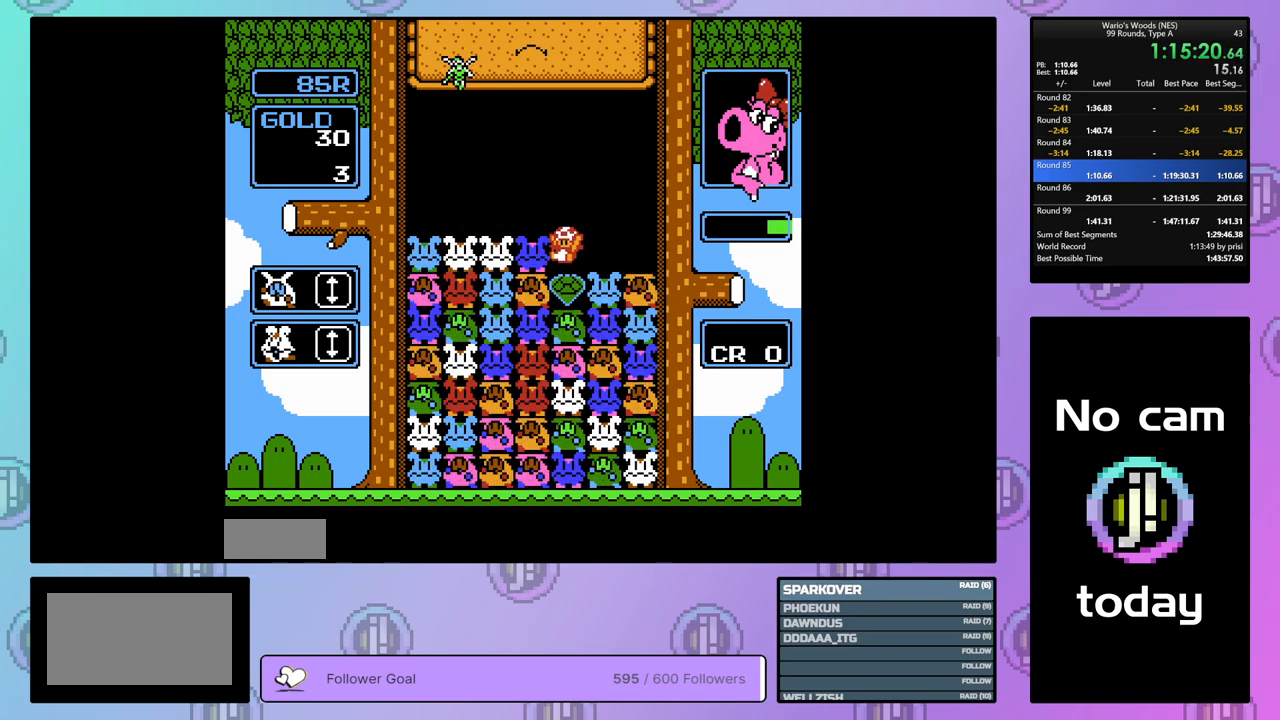
{"buttons": ["A"], "events": [[67, "DPAD_LEFT", "up"], [83, "B", "down"], [217, "DPAD_LEFT", "down"], [267, "B", "up"], [400, "A", "down"], [433, "DPAD_LEFT", "up"]]}
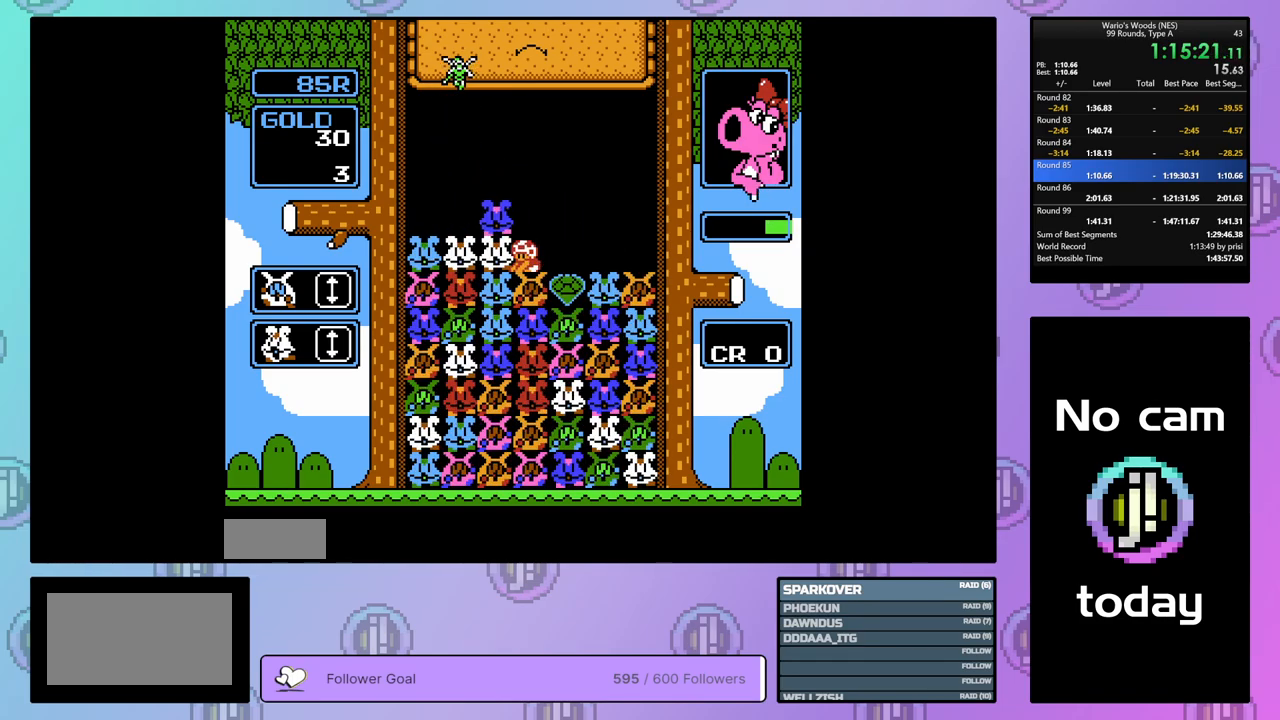
{"buttons": ["A"], "events": [[50, "A", "up"], [117, "A", "down"], [217, "DPAD_LEFT", "down"], [283, "A", "up"], [400, "A", "down"], [417, "DPAD_LEFT", "up"]]}
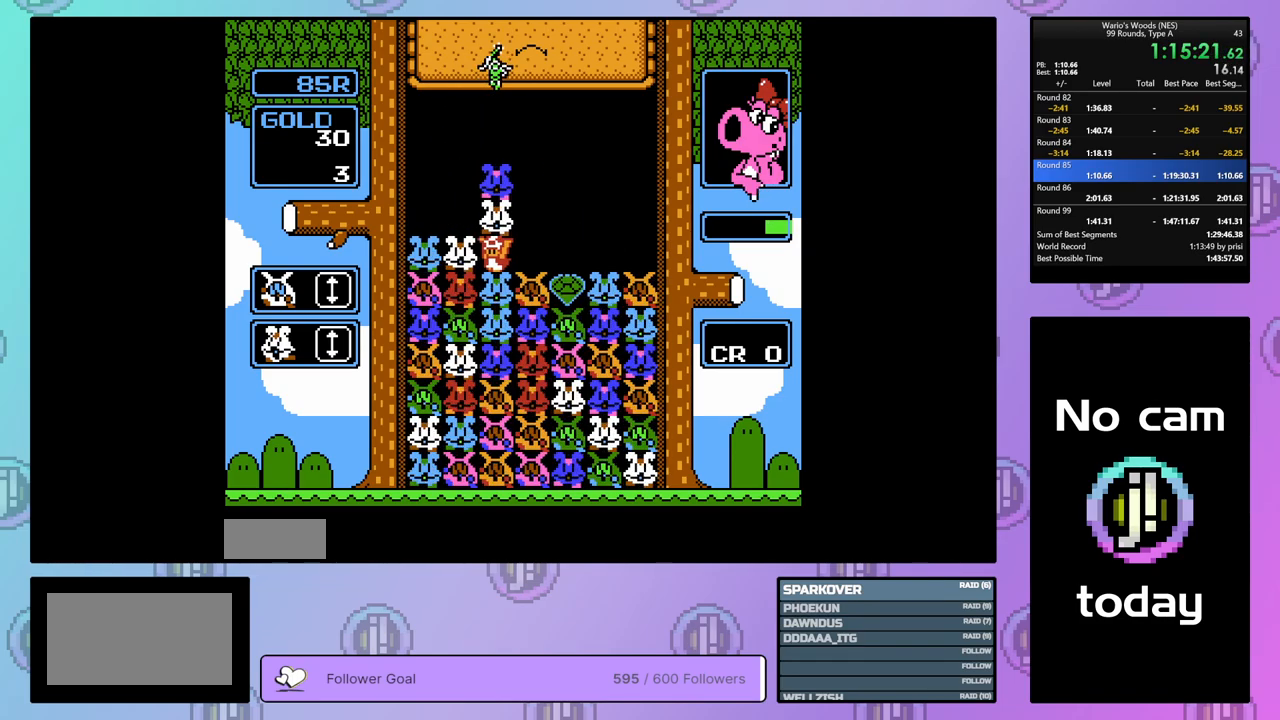
{"buttons": ["A"], "events": [[50, "A", "up"], [133, "A", "down"], [233, "DPAD_LEFT", "down"], [267, "A", "up"], [367, "A", "down"], [450, "DPAD_LEFT", "up"]]}
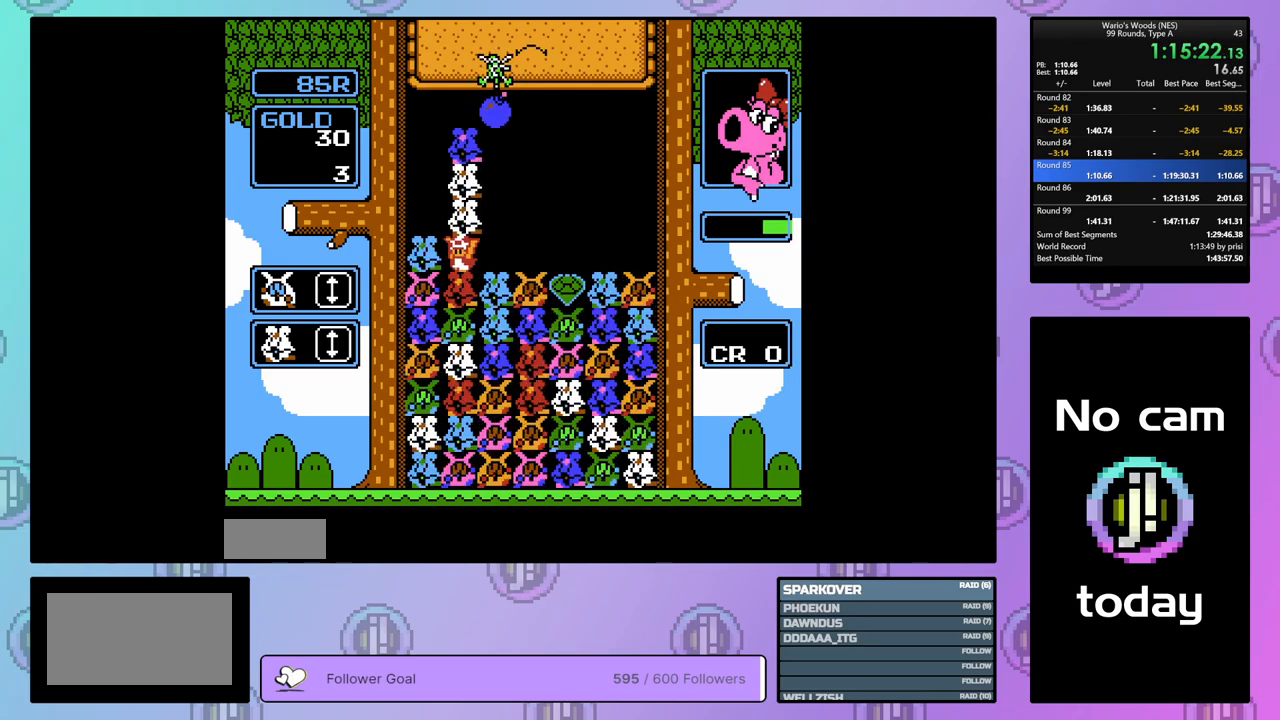
{"buttons": ["DPAD_RIGHT"], "events": [[33, "A", "up"], [150, "B", "down"], [283, "B", "up"], [300, "DPAD_RIGHT", "down"]]}
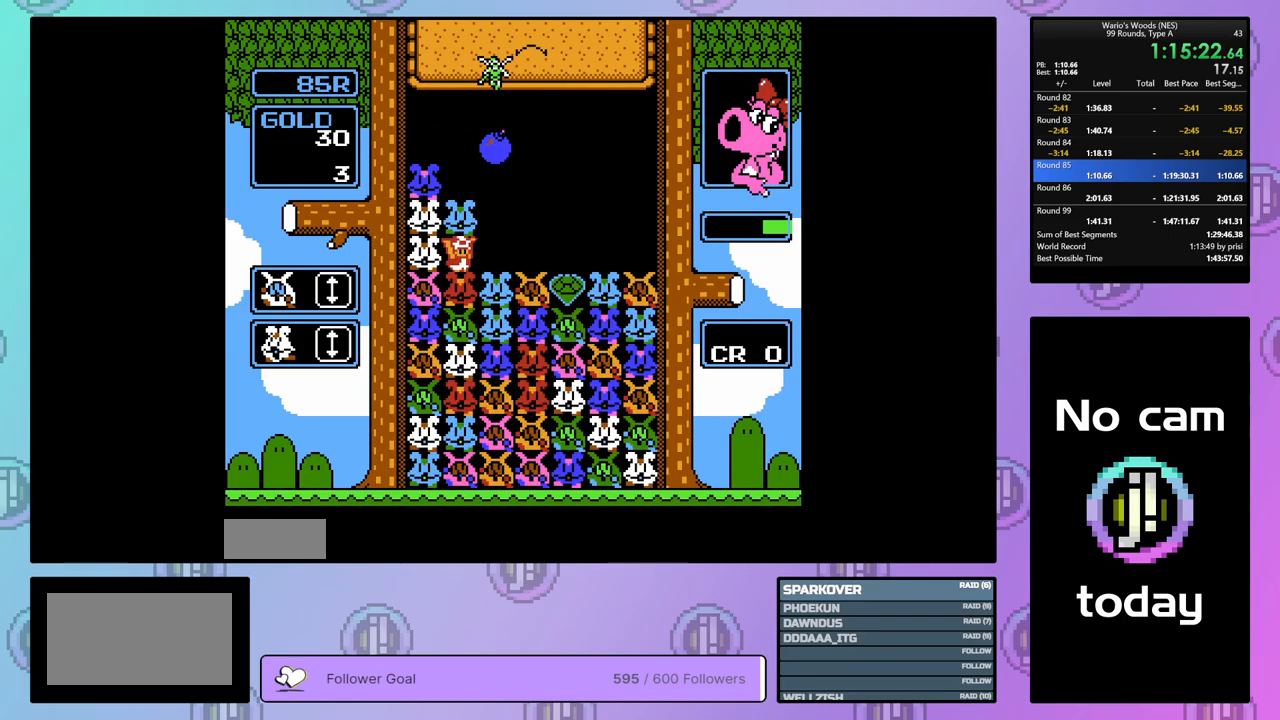
{"buttons": ["DPAD_RIGHT"], "events": [[100, "DPAD_RIGHT", "up"], [450, "DPAD_RIGHT", "down"]]}
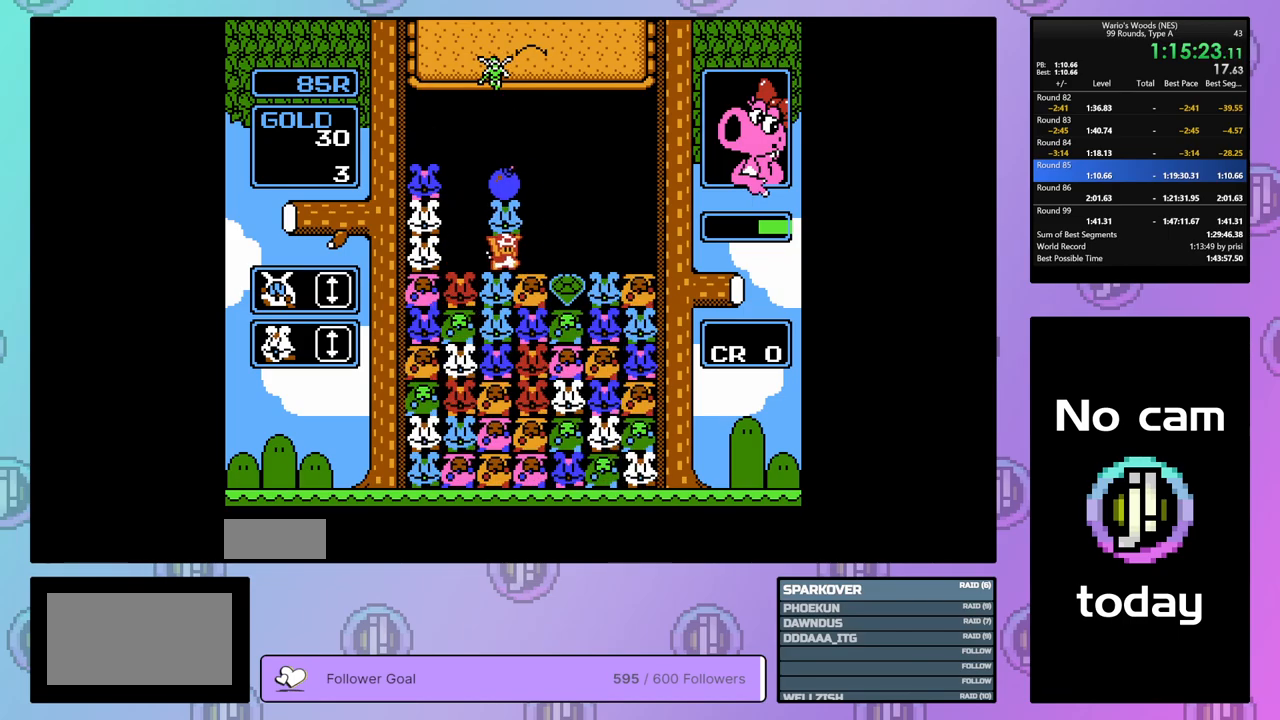
{"buttons": ["DPAD_RIGHT"], "events": [[67, "DPAD_RIGHT", "up"], [167, "DPAD_LEFT", "down"], [267, "DPAD_LEFT", "up"], [283, "B", "down"], [417, "B", "up"], [467, "DPAD_RIGHT", "down"]]}
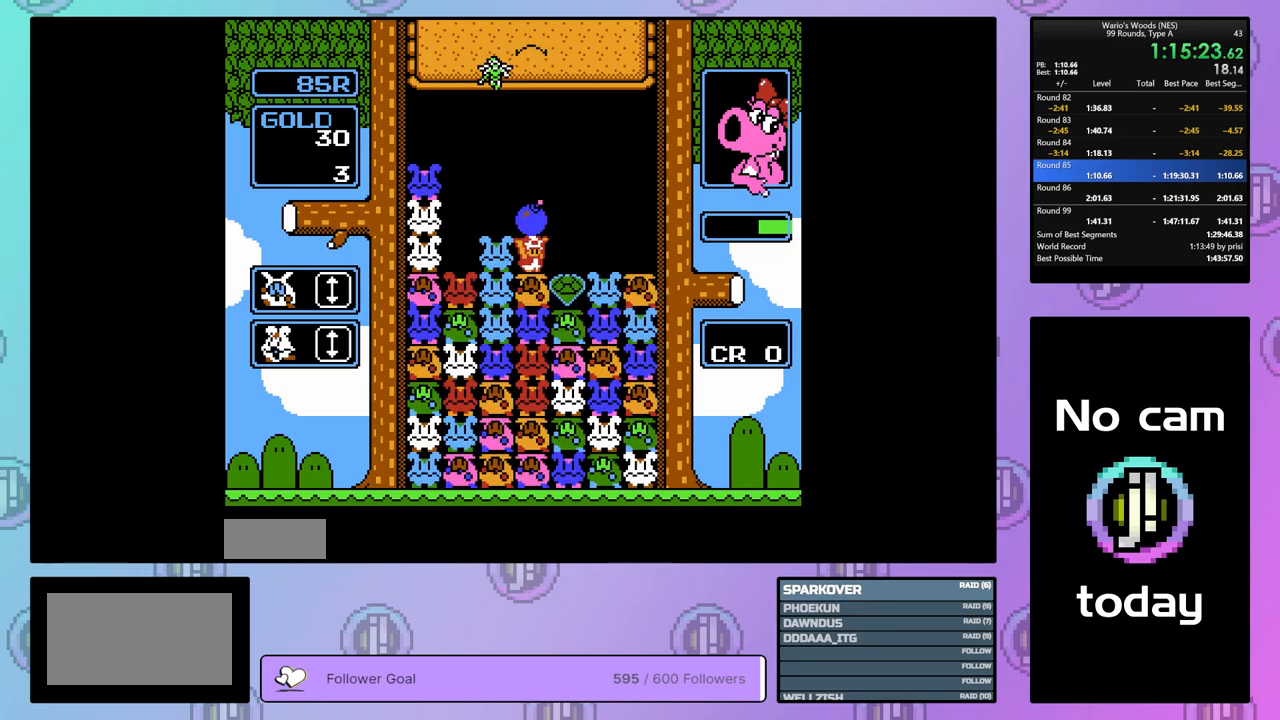
{"buttons": [], "events": [[67, "DPAD_RIGHT", "up"]]}
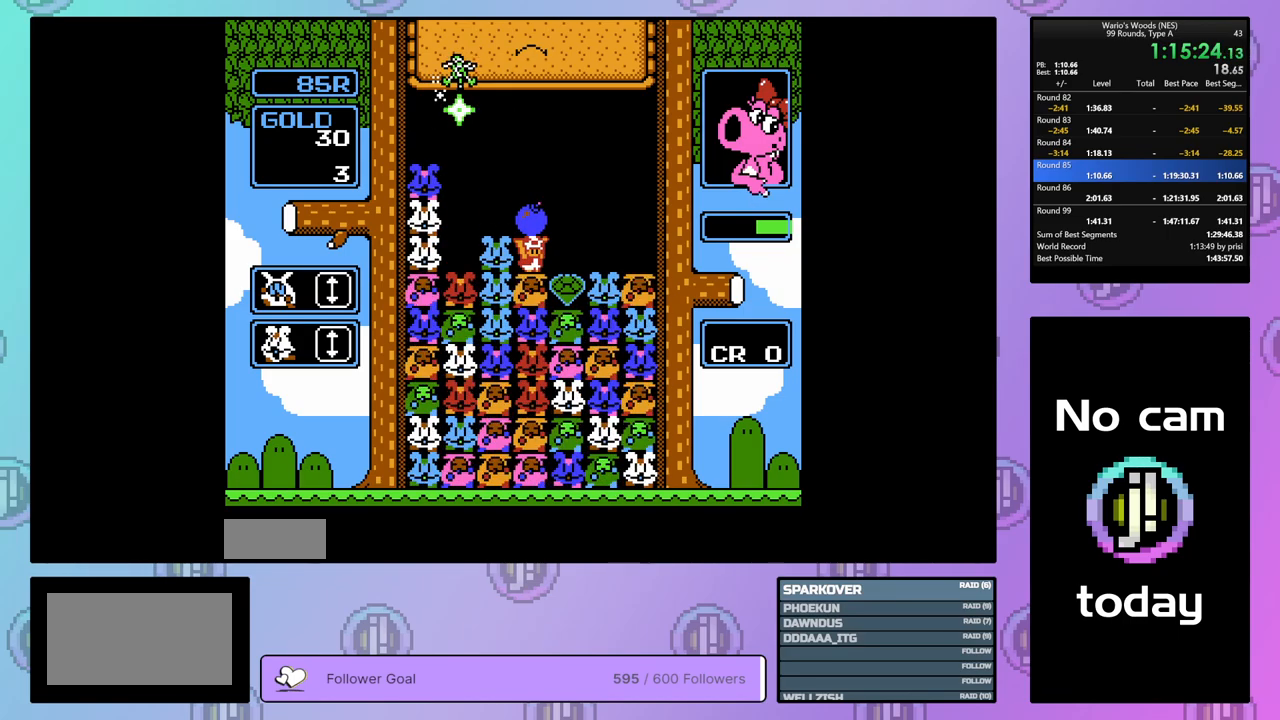
{"buttons": ["B"], "events": [[100, "DPAD_RIGHT", "down"], [200, "DPAD_RIGHT", "up"], [300, "DPAD_LEFT", "down"], [383, "B", "down"], [383, "DPAD_LEFT", "up"]]}
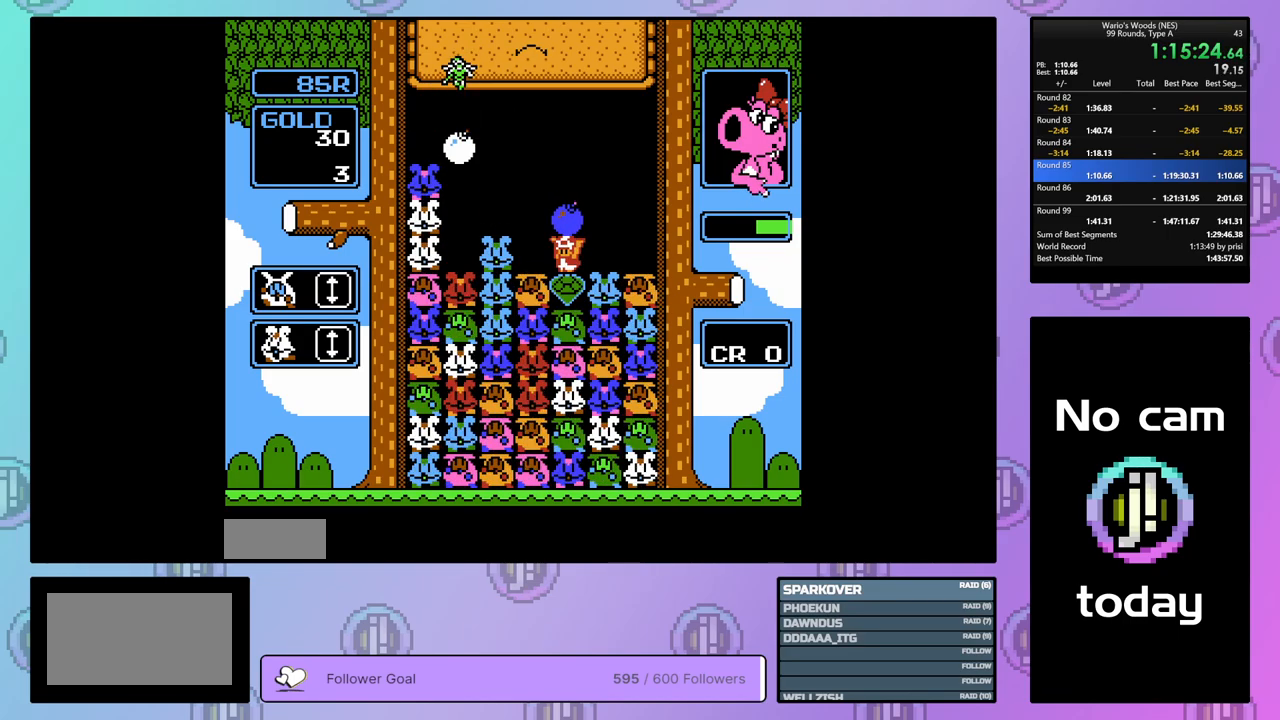
{"buttons": ["B"], "events": [[33, "B", "up"], [33, "DPAD_RIGHT", "down"], [150, "DPAD_RIGHT", "up"], [183, "B", "down"], [267, "DPAD_LEFT", "down"], [350, "B", "up"], [450, "B", "down"], [467, "DPAD_LEFT", "up"]]}
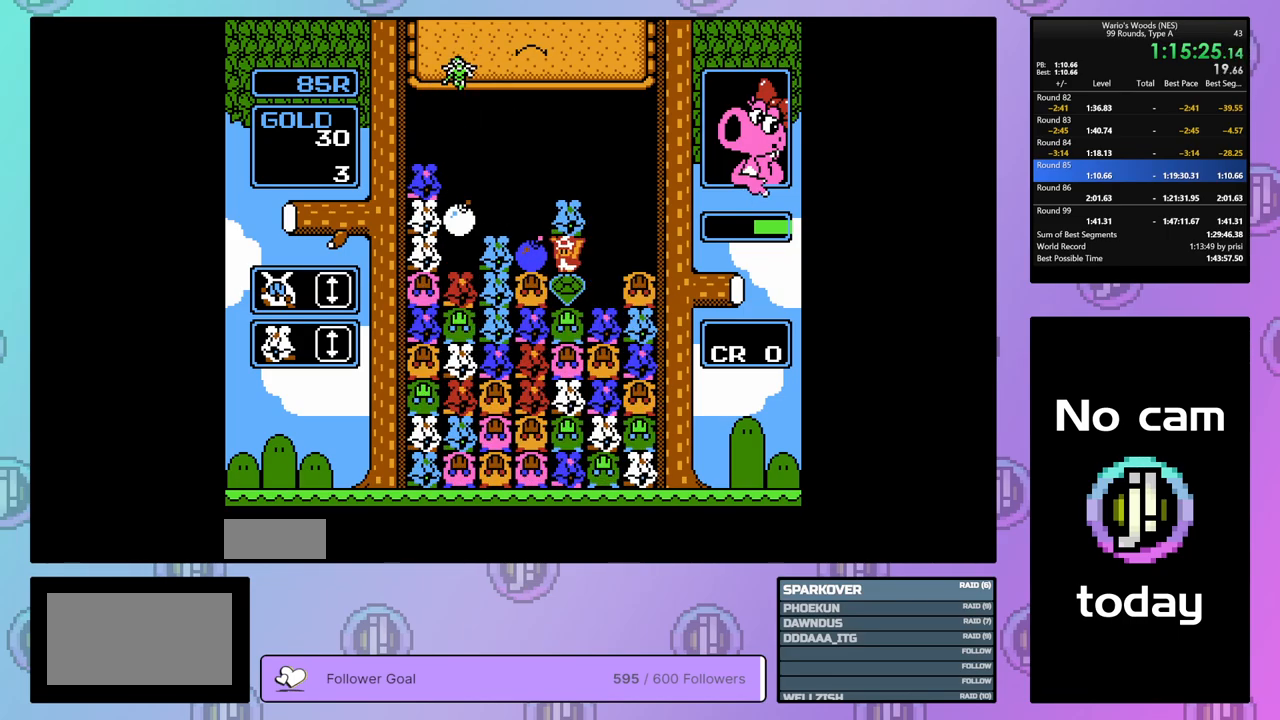
{"buttons": [], "events": [[83, "B", "up"], [217, "B", "down"], [367, "B", "up"]]}
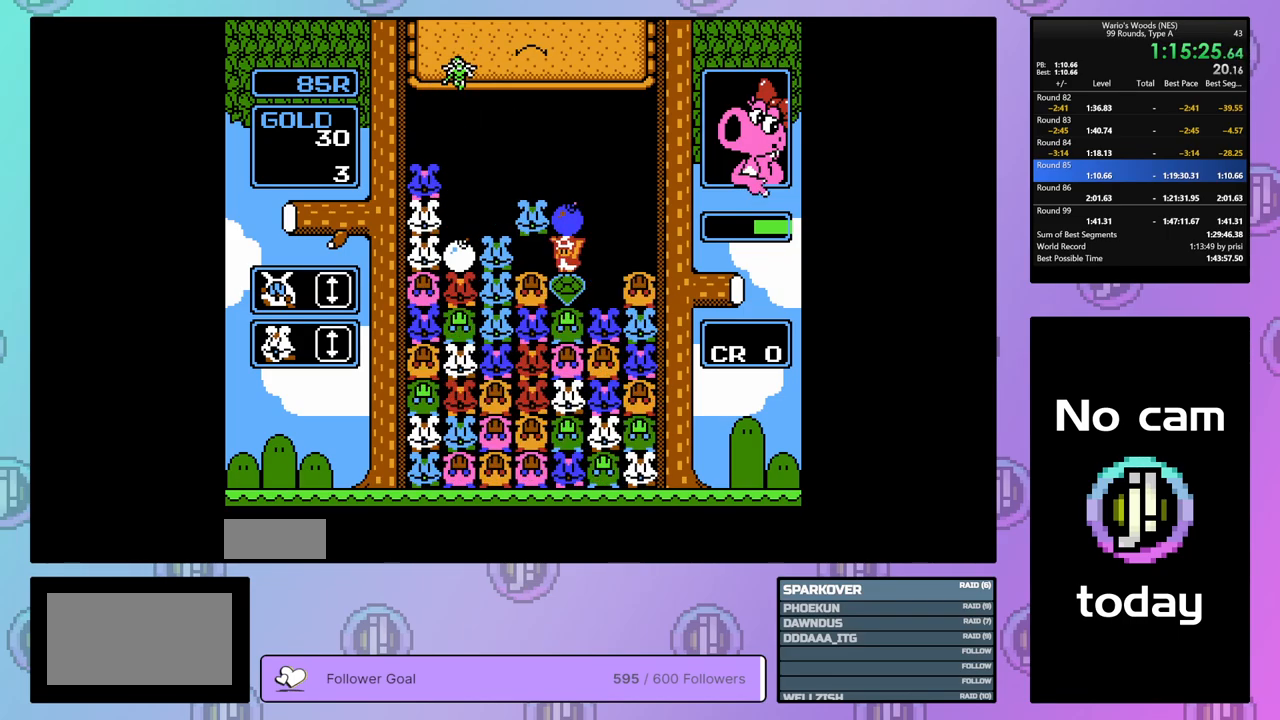
{"buttons": ["DPAD_LEFT"], "events": [[83, "DPAD_UP", "down"], [183, "DPAD_UP", "up"], [283, "DPAD_LEFT", "down"]]}
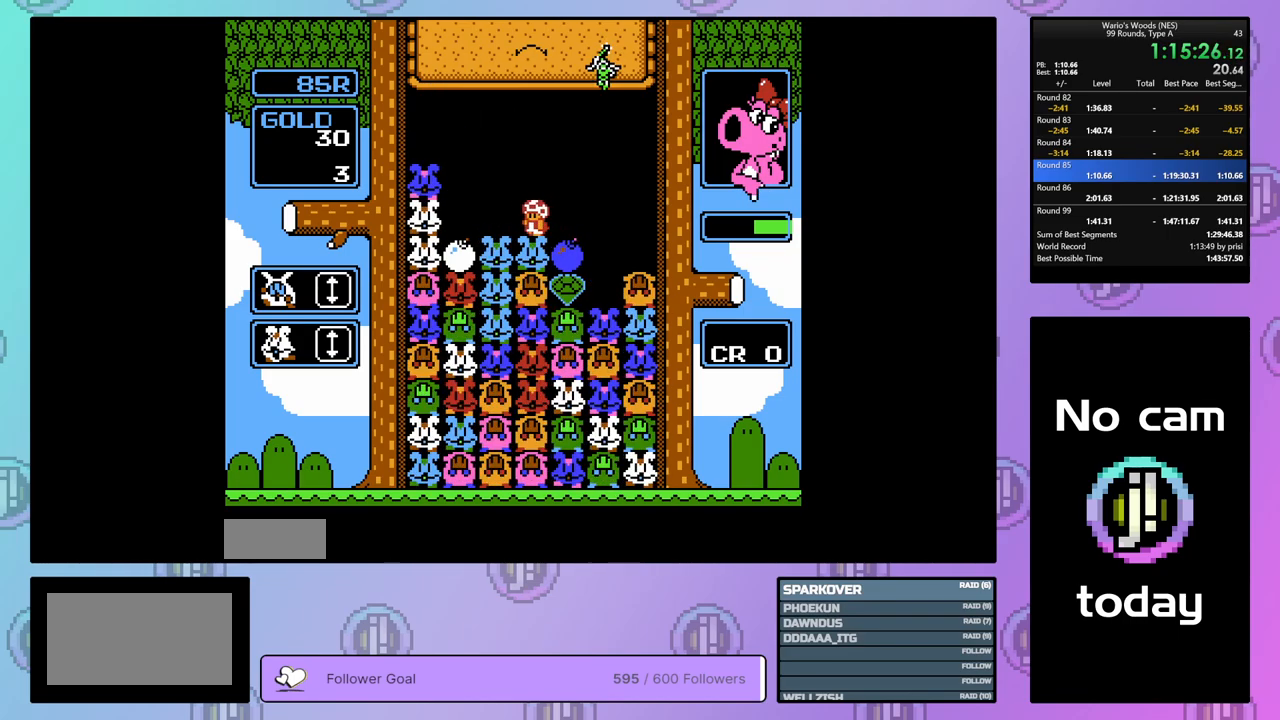
{"buttons": ["B", "DPAD_LEFT"], "events": [[67, "DPAD_LEFT", "up"], [100, "DPAD_LEFT", "down"], [150, "B", "down"], [167, "DPAD_LEFT", "up"], [267, "B", "up"], [350, "DPAD_LEFT", "down"], [483, "B", "down"]]}
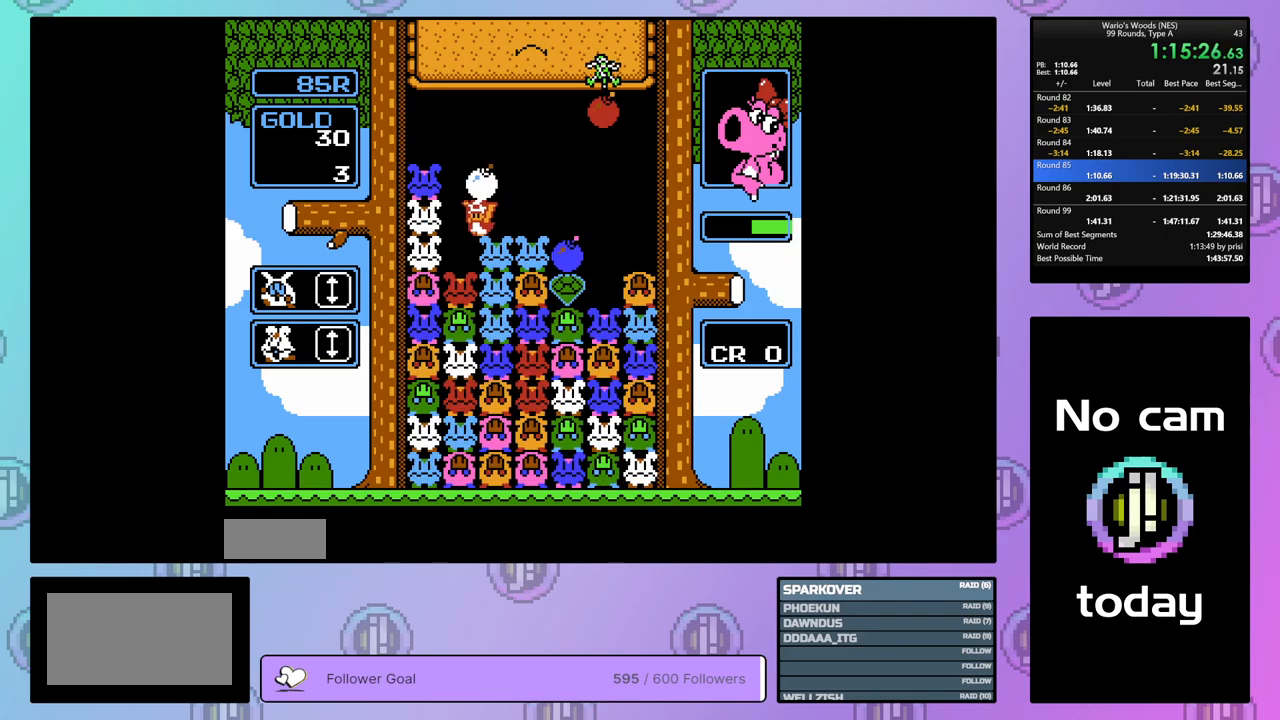
{"buttons": ["DPAD_LEFT"], "events": [[83, "B", "up"], [167, "DPAD_UP", "down"], [183, "DPAD_UP", "up"]]}
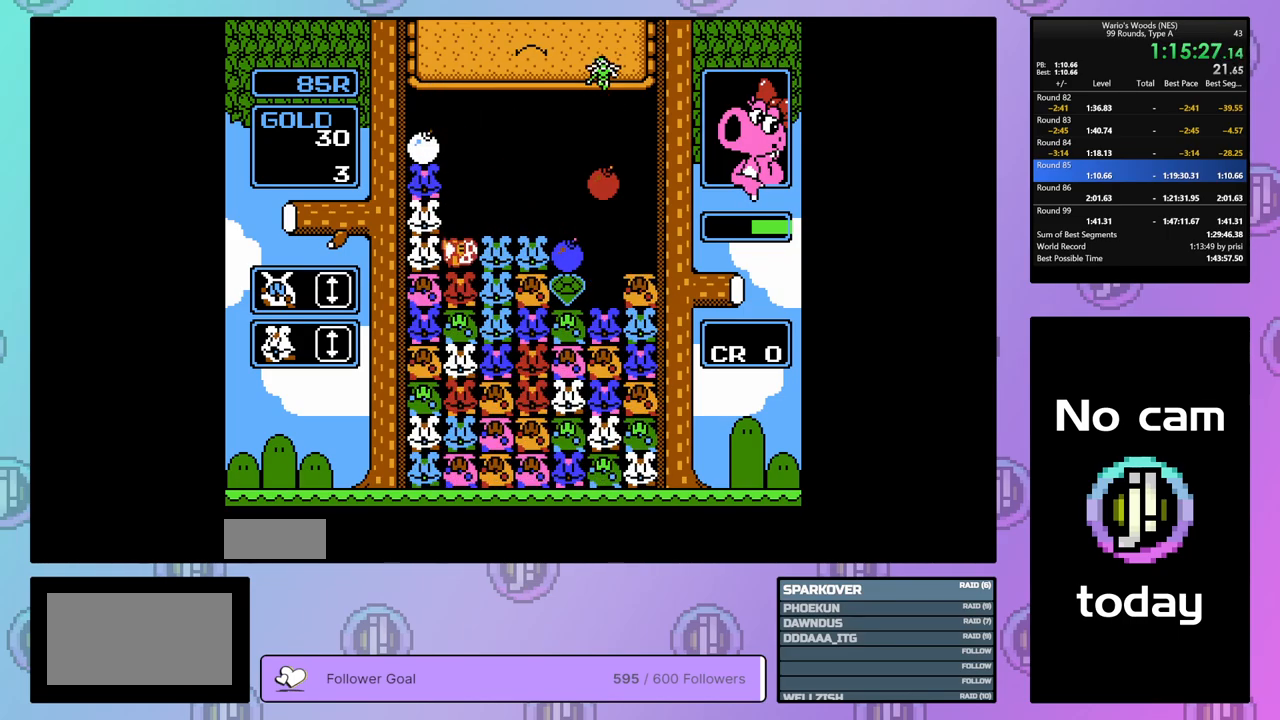
{"buttons": ["B", "DPAD_UP"], "events": [[317, "B", "down"], [350, "DPAD_LEFT", "up"], [500, "DPAD_UP", "down"]]}